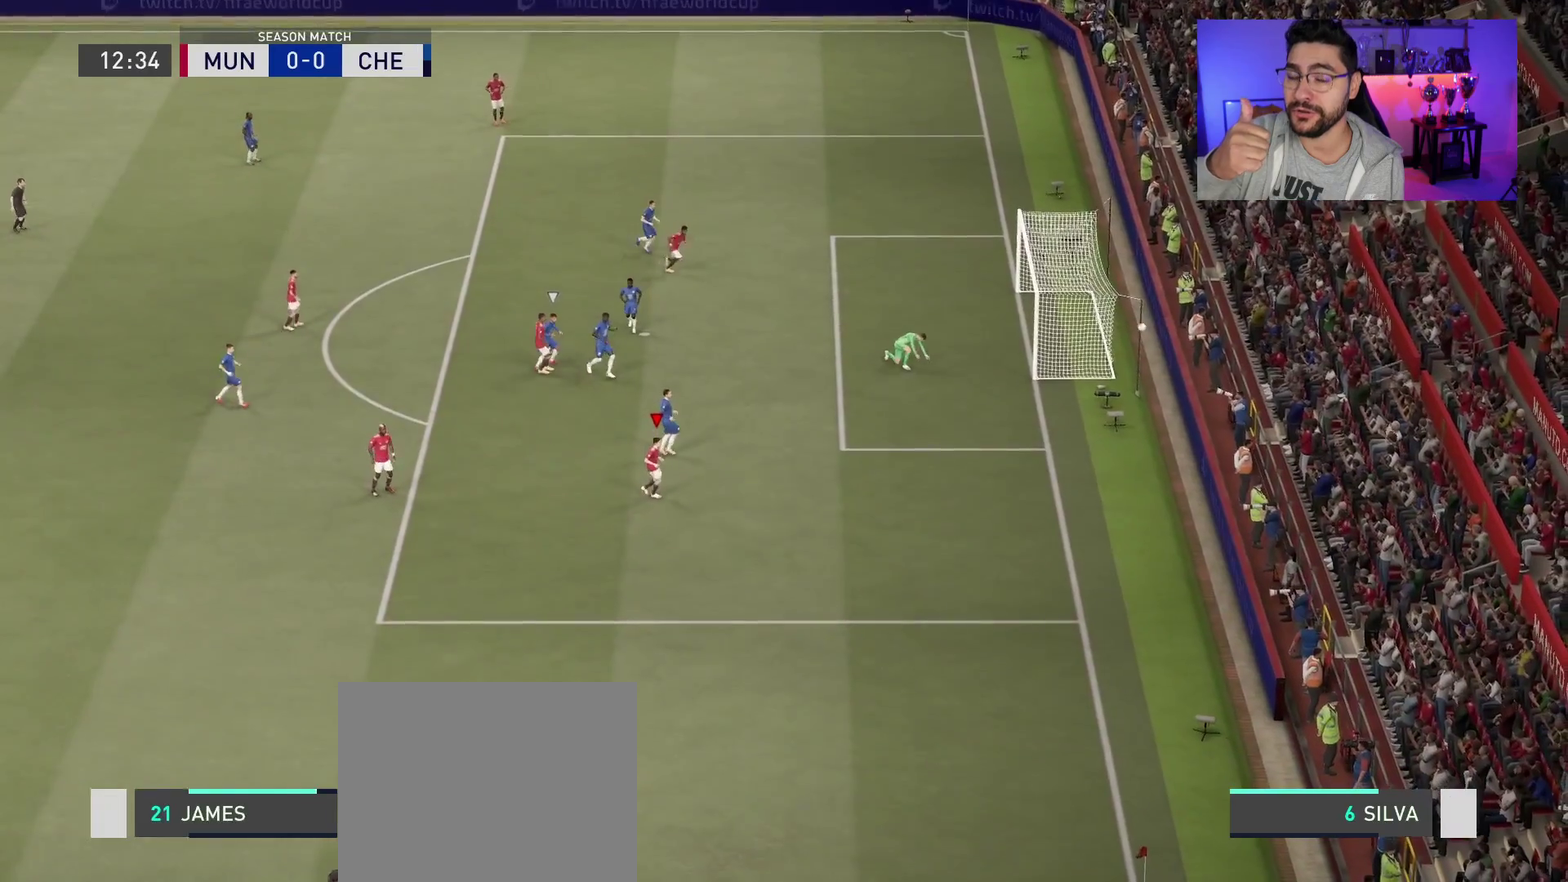
Gameplay with a controller (PlayStation layout); each line is a JSON object with the inputs held at the frame after it (dt_ms = milliseconds from this image to that frame). "events" lists button and stick changes between this image and that frame as [ms after this image, input, new state], when the widget could be followed in between. Not read: L1 R1.
{"dt_ms": 600, "buttons": [], "left_stick": "center", "right_stick": "center", "events": []}
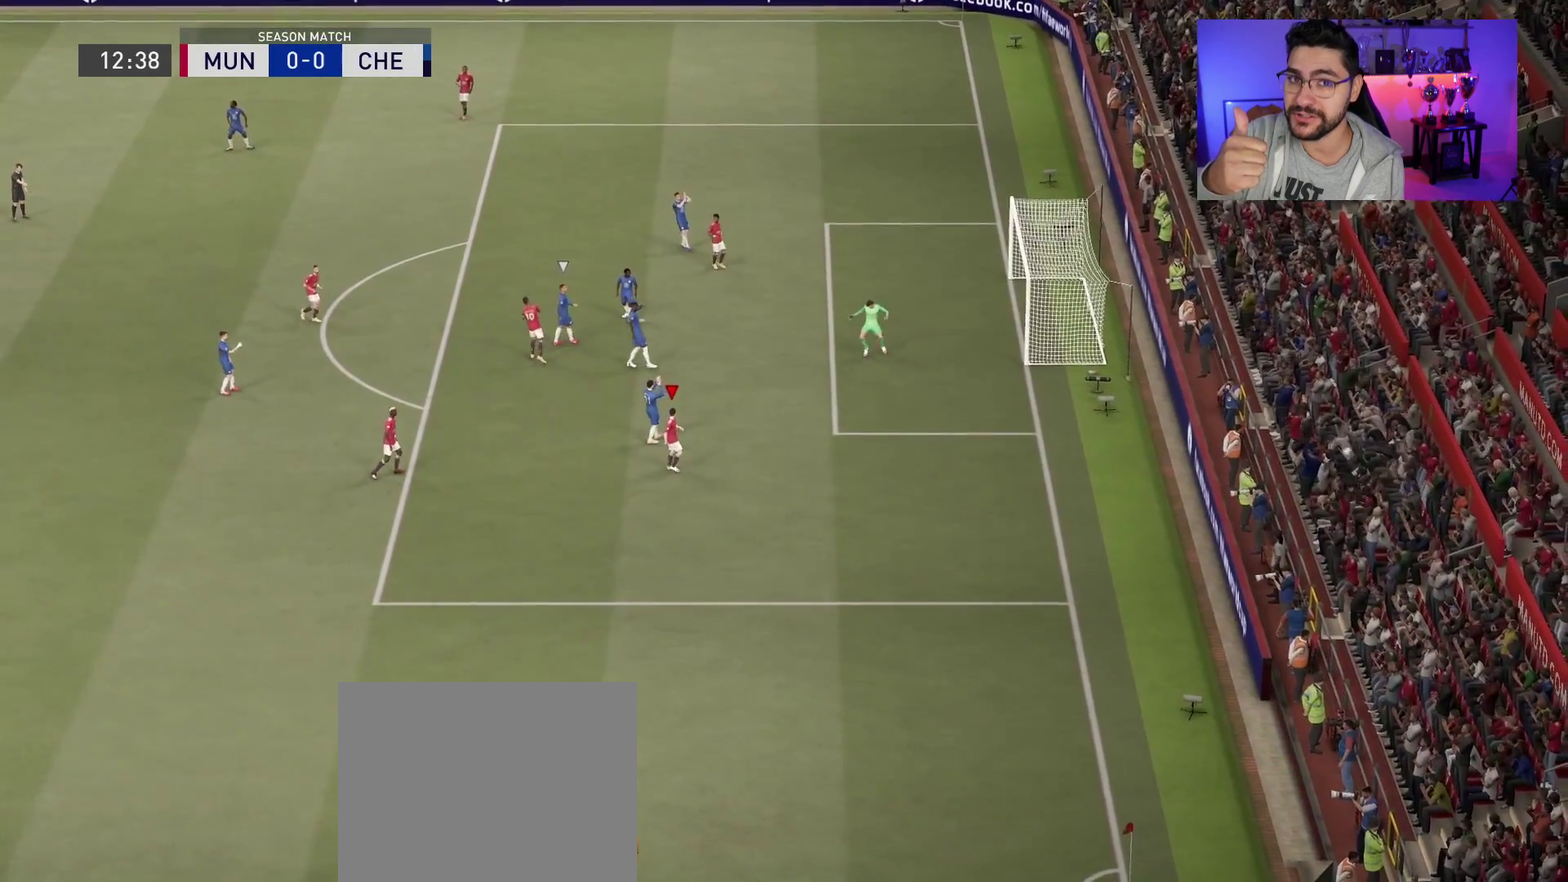
{"dt_ms": 500, "buttons": [], "left_stick": "up", "right_stick": "center", "events": [[200, "left_stick", "up"]]}
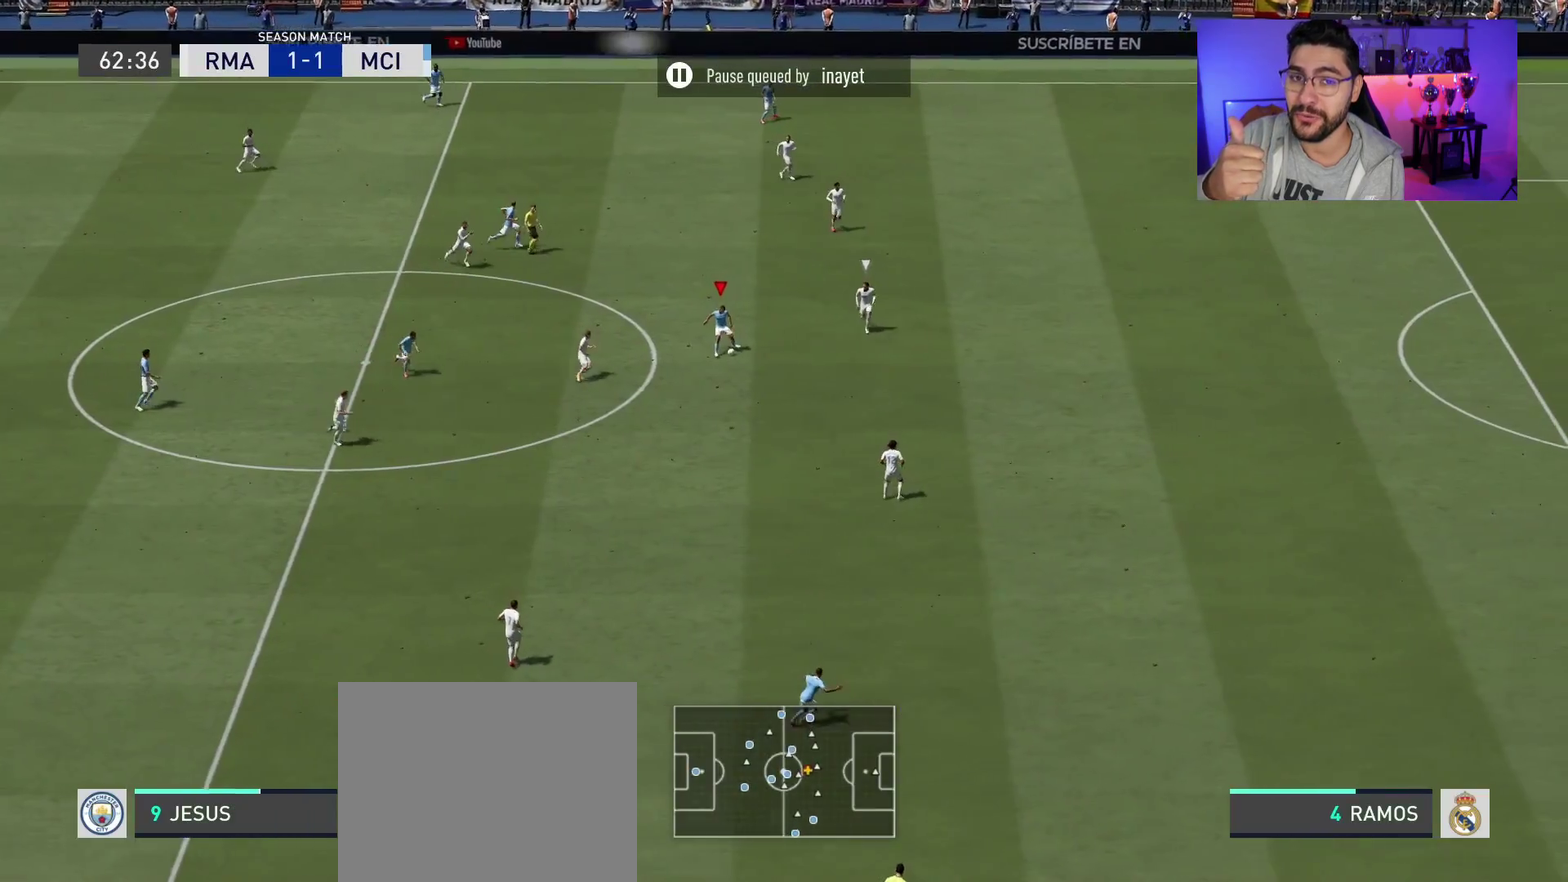
{"dt_ms": 600, "buttons": [], "left_stick": "up", "right_stick": "center", "events": [[117, "CROSS", "down"], [183, "CROSS", "up"]]}
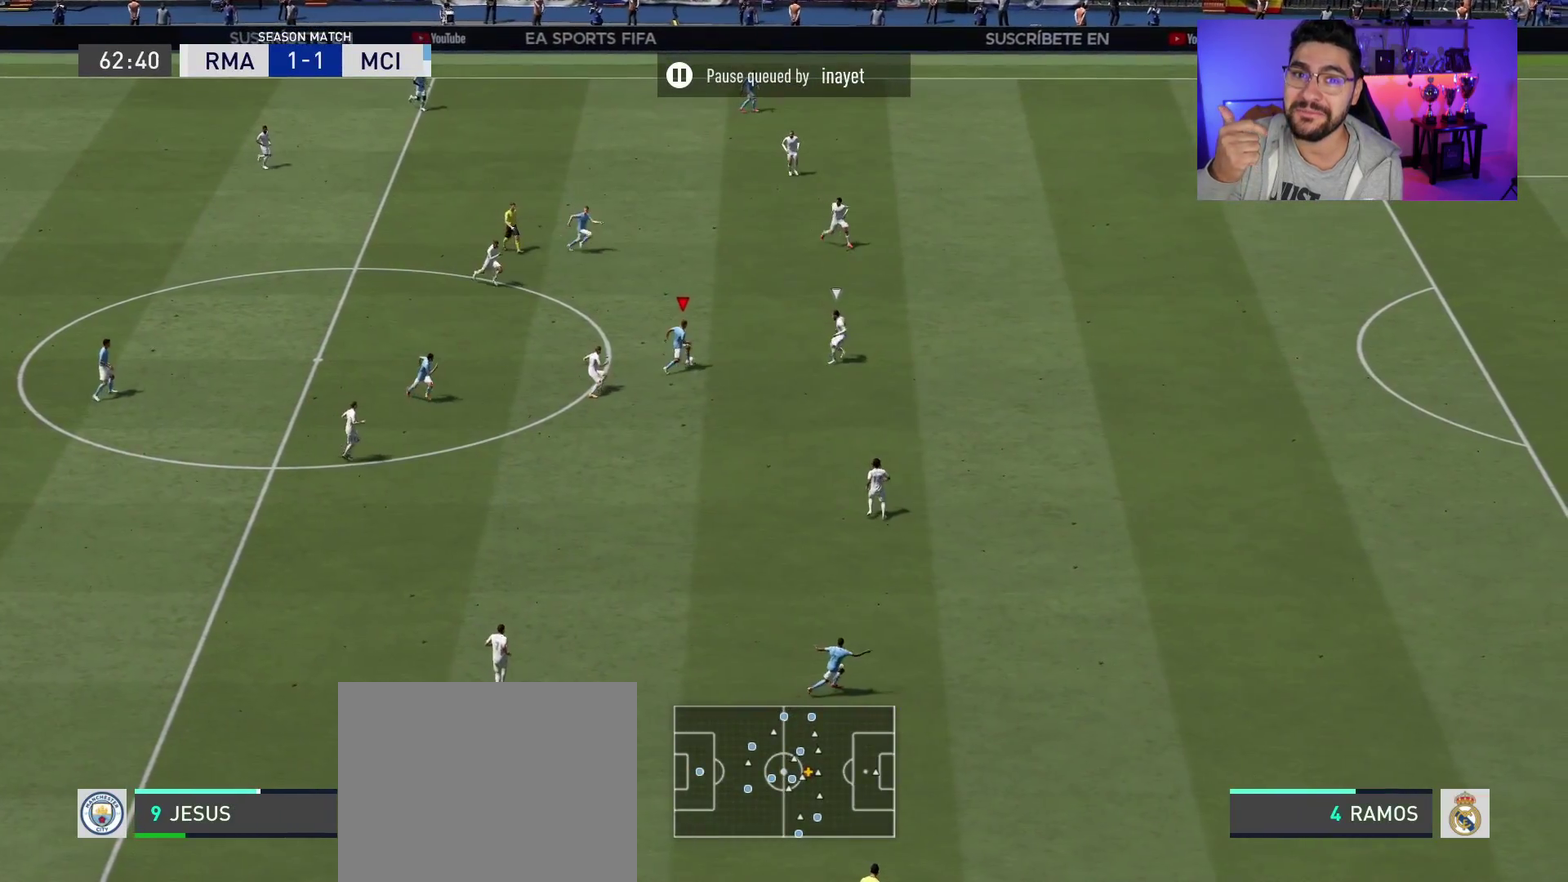
{"dt_ms": 500, "buttons": [], "left_stick": "down-right", "right_stick": "center", "events": [[133, "left_stick", "up-right"], [200, "left_stick", "right"], [250, "left_stick", "down-right"]]}
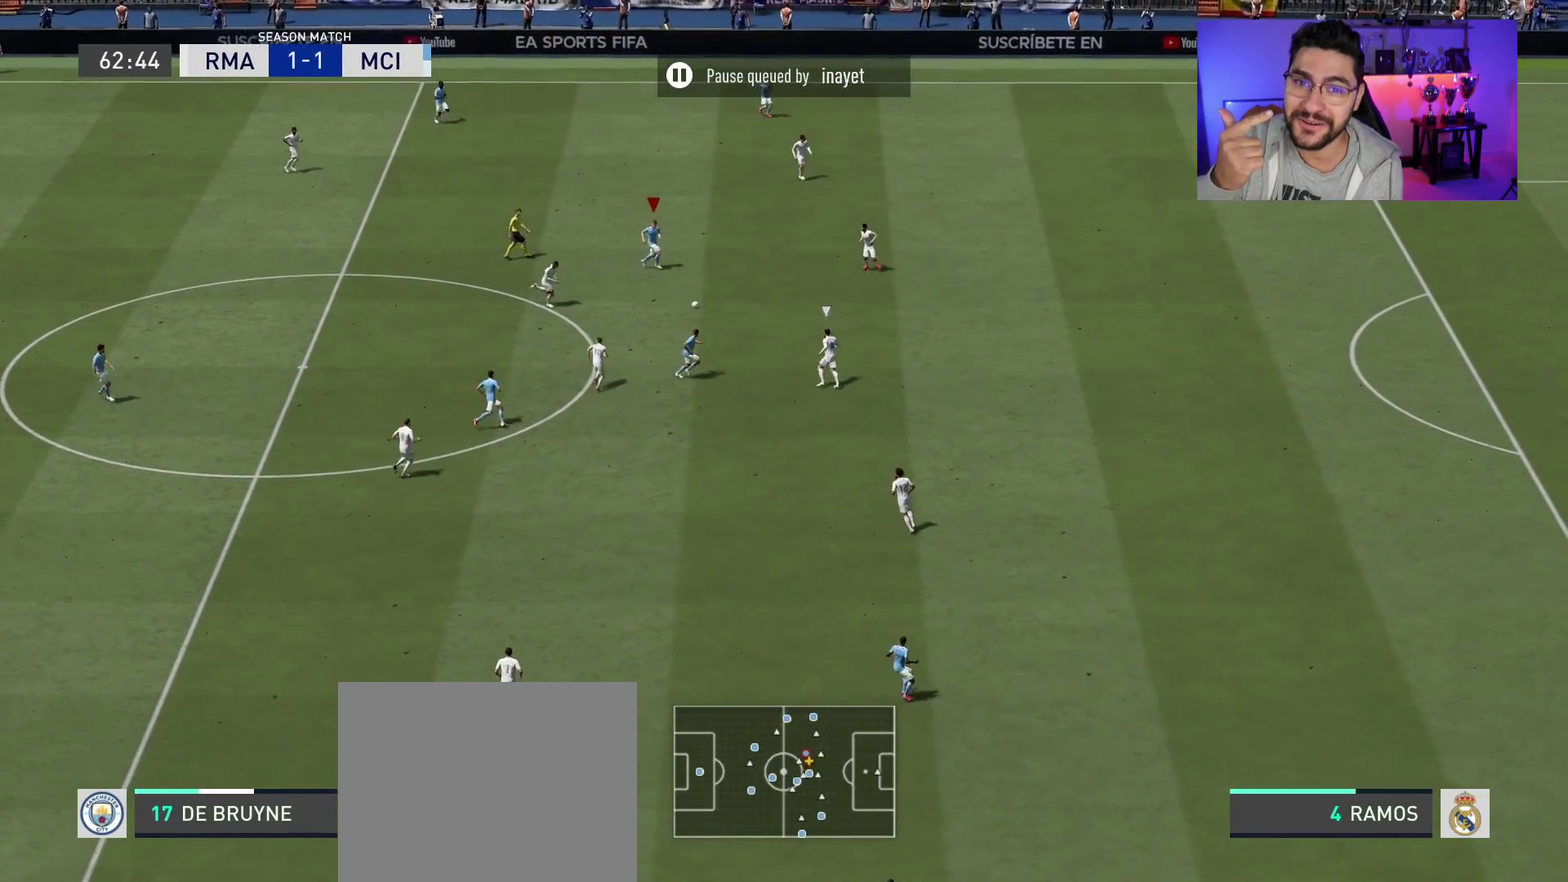
{"dt_ms": 500, "buttons": [], "left_stick": "down-right", "right_stick": "center", "events": []}
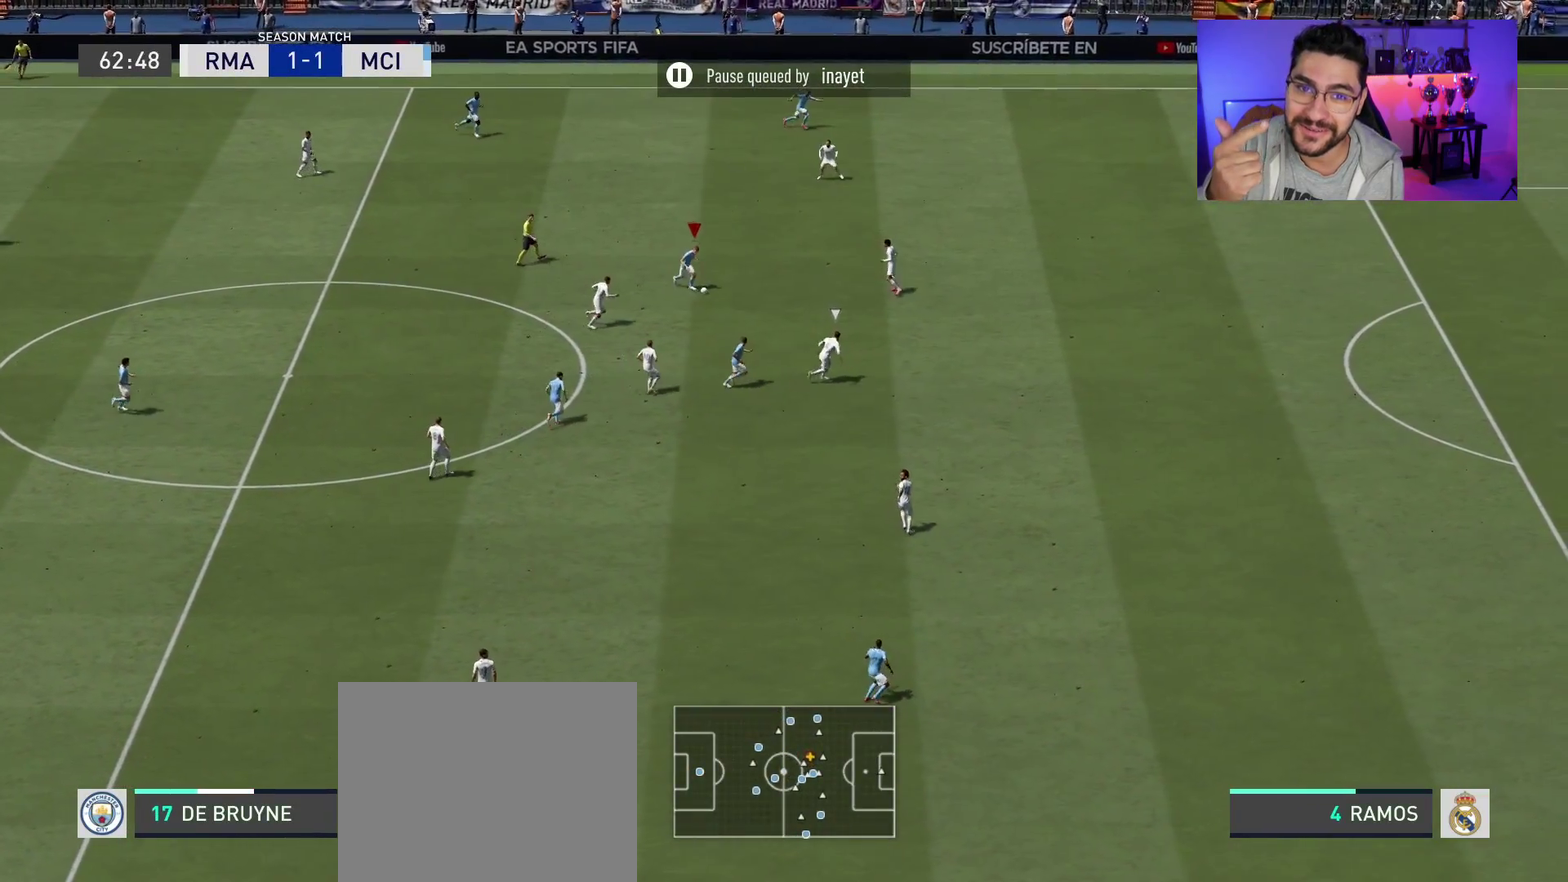
{"dt_ms": 500, "buttons": [], "left_stick": "right", "right_stick": "center", "events": [[467, "left_stick", "right"]]}
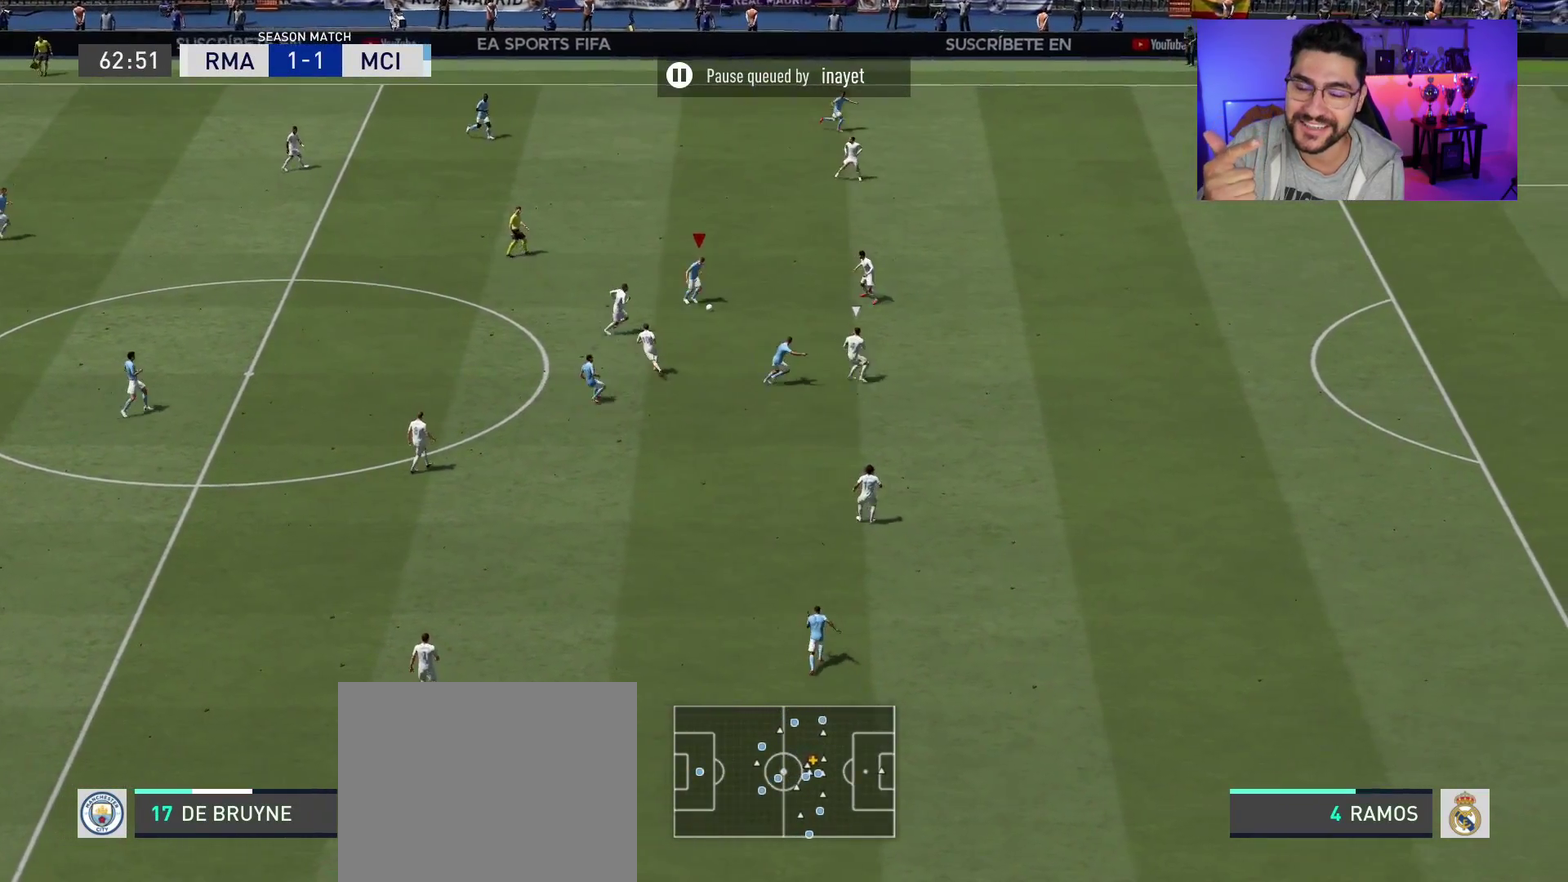
{"dt_ms": 600, "buttons": [], "left_stick": "up-right", "right_stick": "center", "events": [[50, "left_stick", "up-right"], [117, "left_stick", "up"], [250, "left_stick", "up-right"]]}
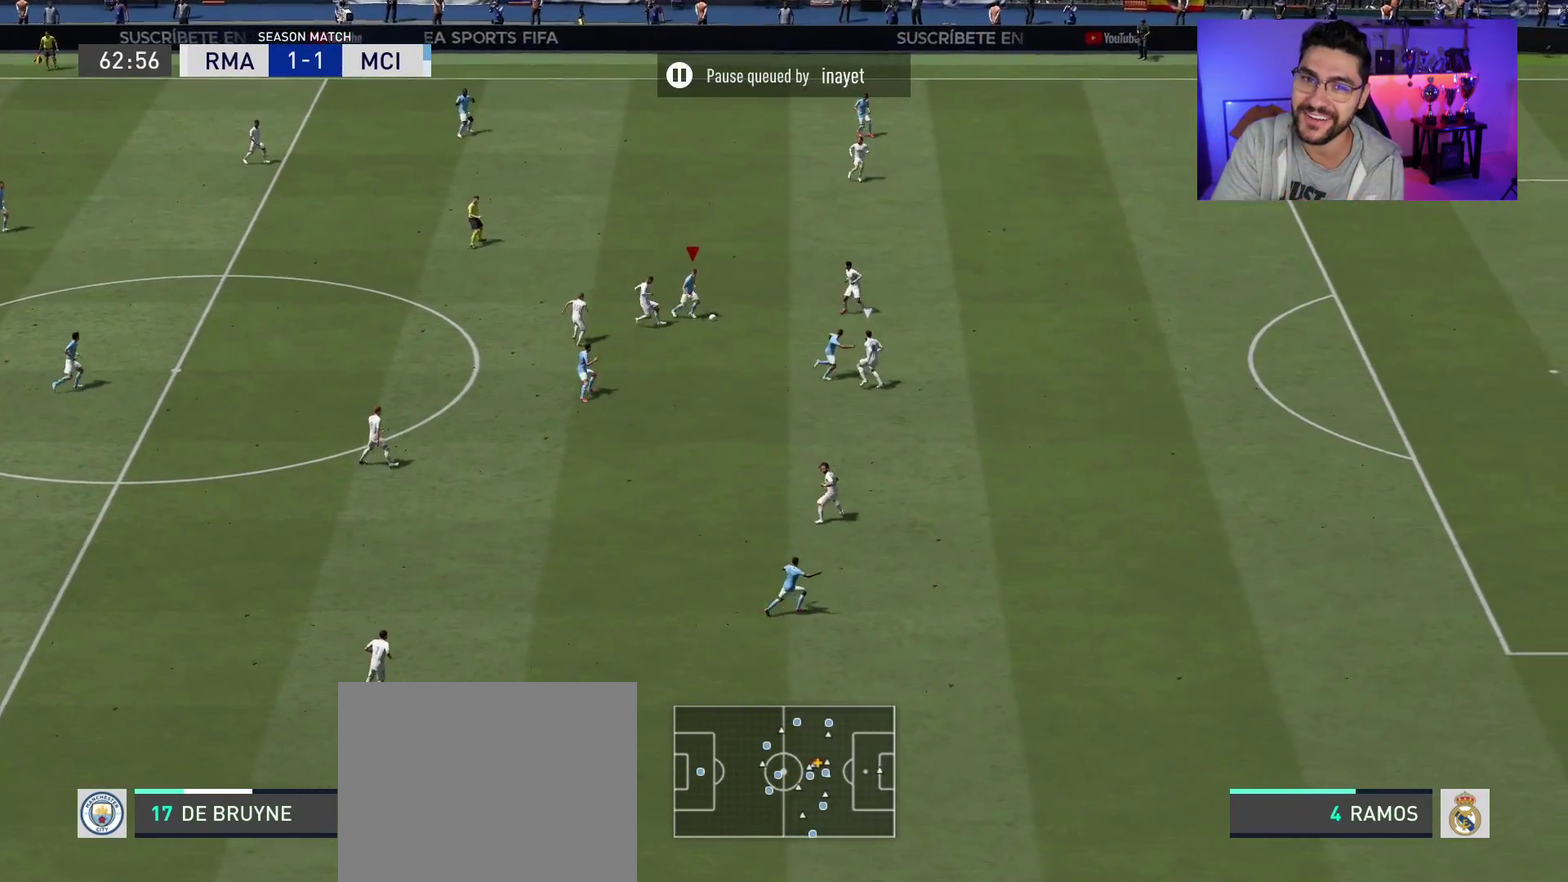
{"dt_ms": 500, "buttons": [], "left_stick": "up-right", "right_stick": "center", "events": [[150, "right_stick", "up-right"], [217, "right_stick", "center"], [283, "right_stick", "down-left"], [383, "right_stick", "center"]]}
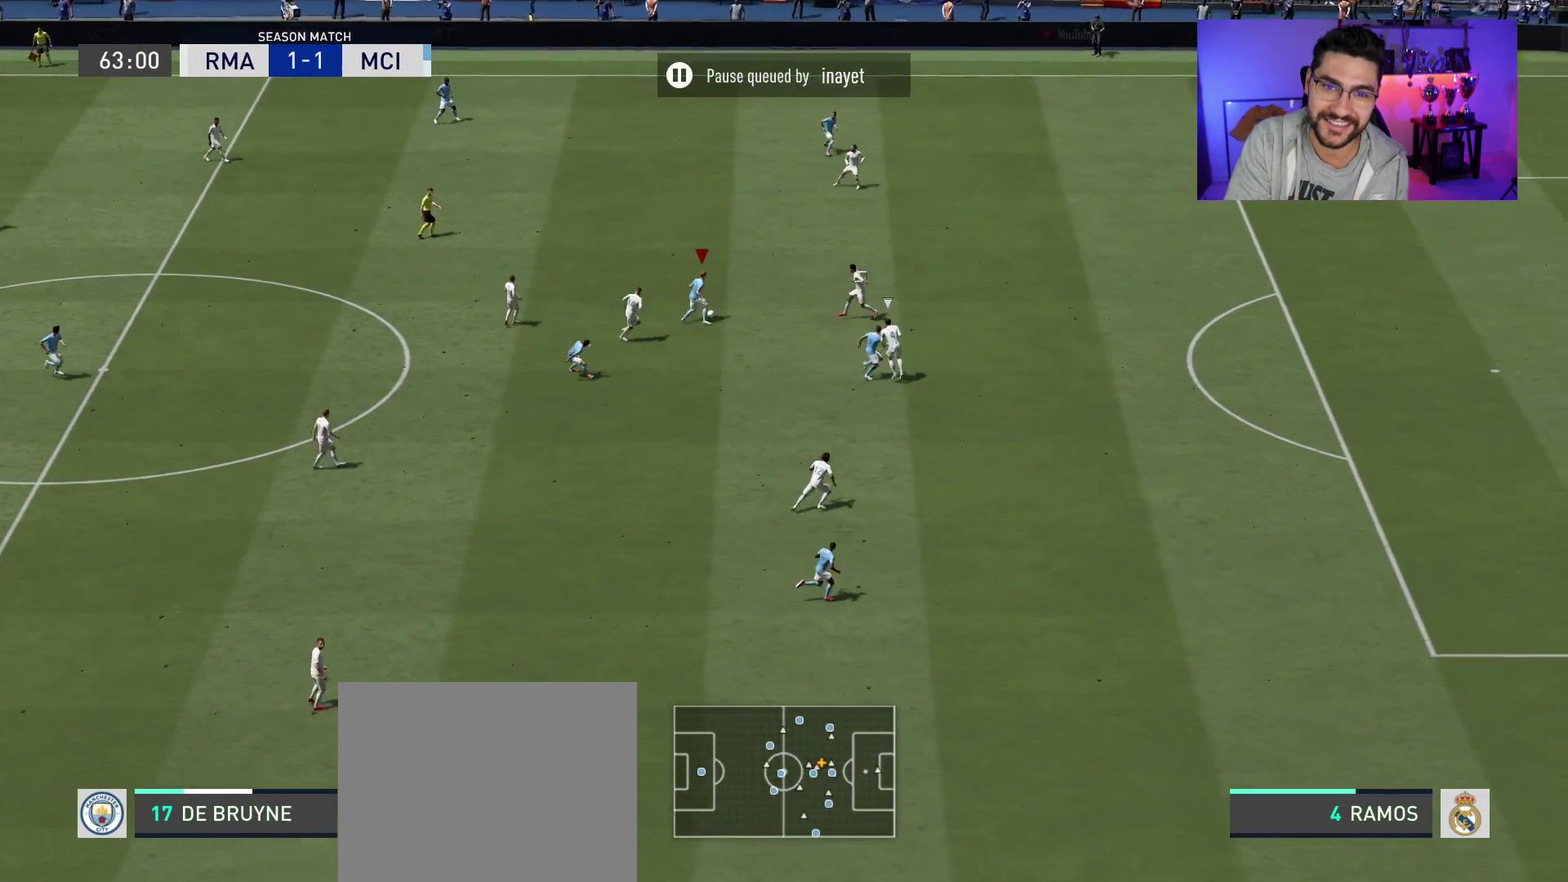
{"dt_ms": 400, "buttons": [], "left_stick": "center", "right_stick": "up-left", "events": [[233, "right_stick", "up-left"], [250, "left_stick", "center"]]}
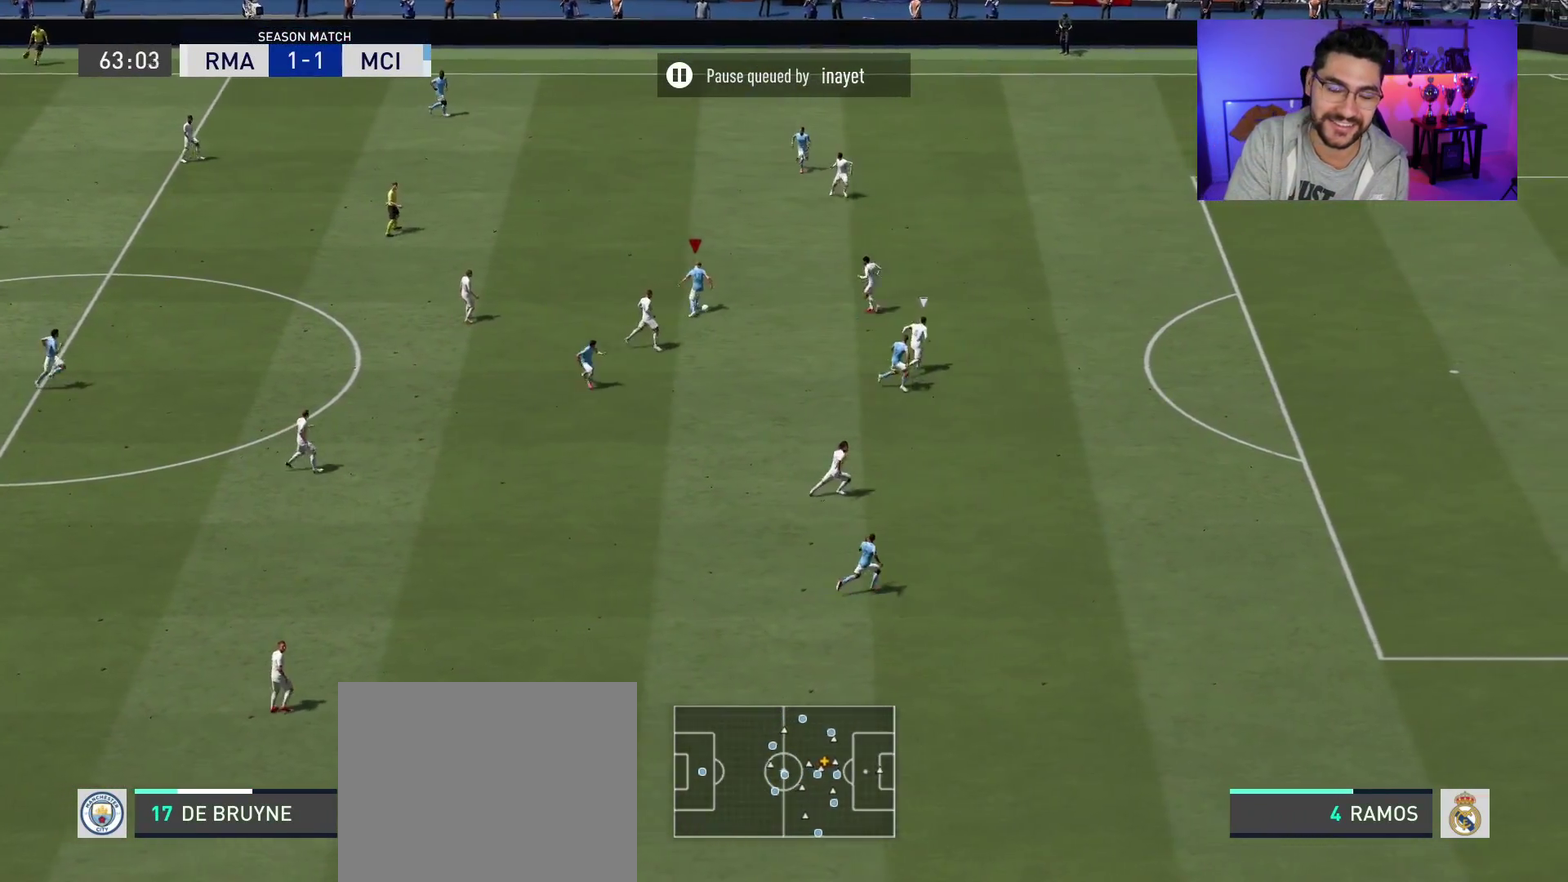
{"dt_ms": 500, "buttons": [], "left_stick": "up-right", "right_stick": "center", "events": [[400, "right_stick", "center"], [483, "left_stick", "up-right"]]}
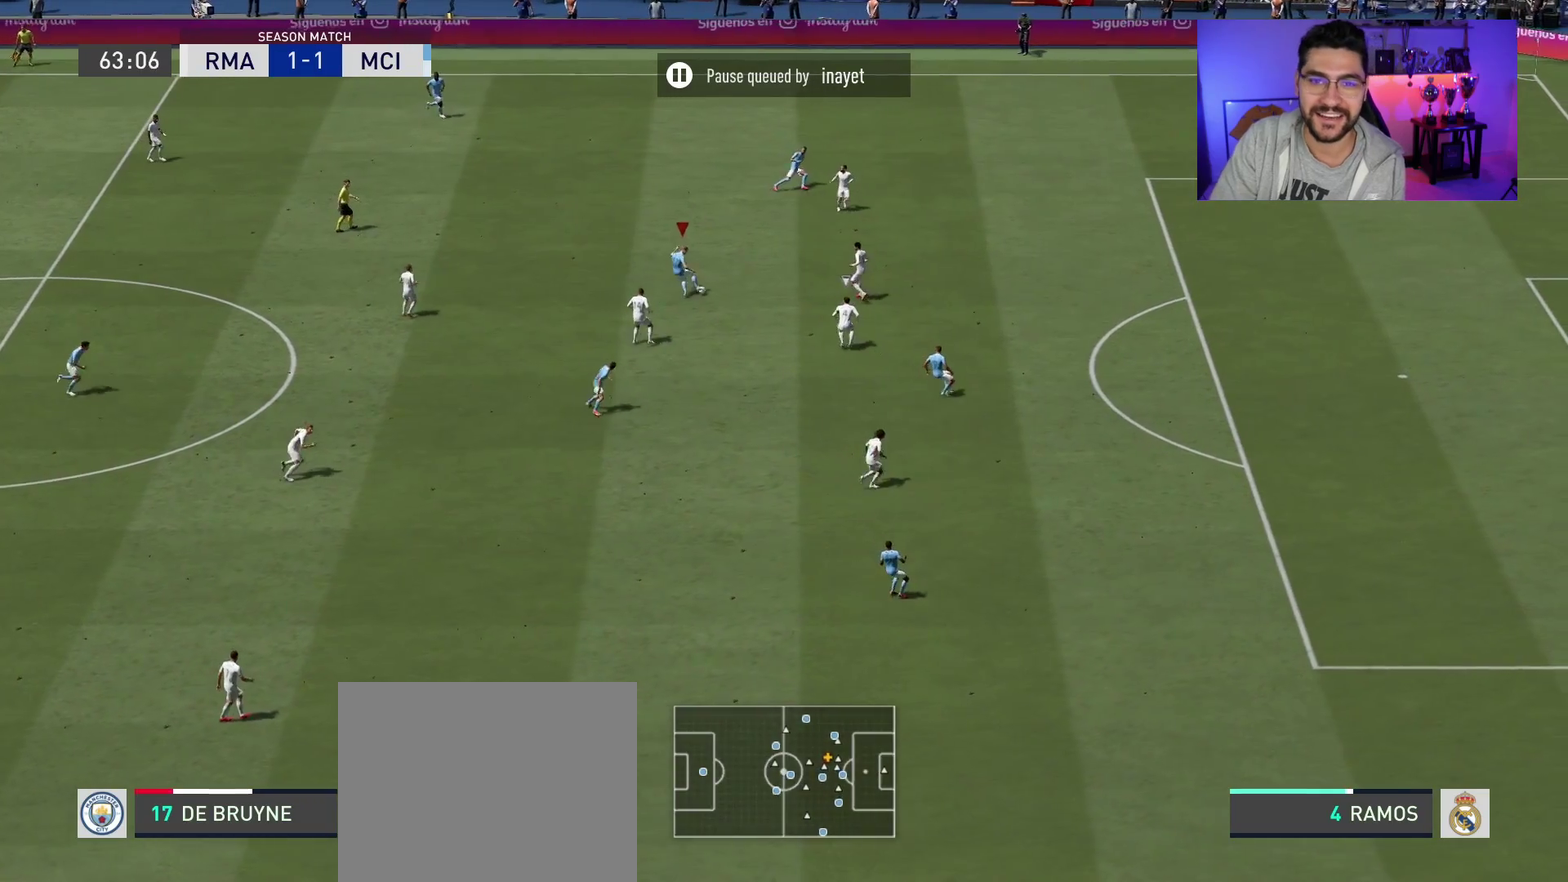
{"dt_ms": 600, "buttons": ["SQUARE"], "left_stick": "up-right", "right_stick": "center", "events": [[600, "SQUARE", "down"]]}
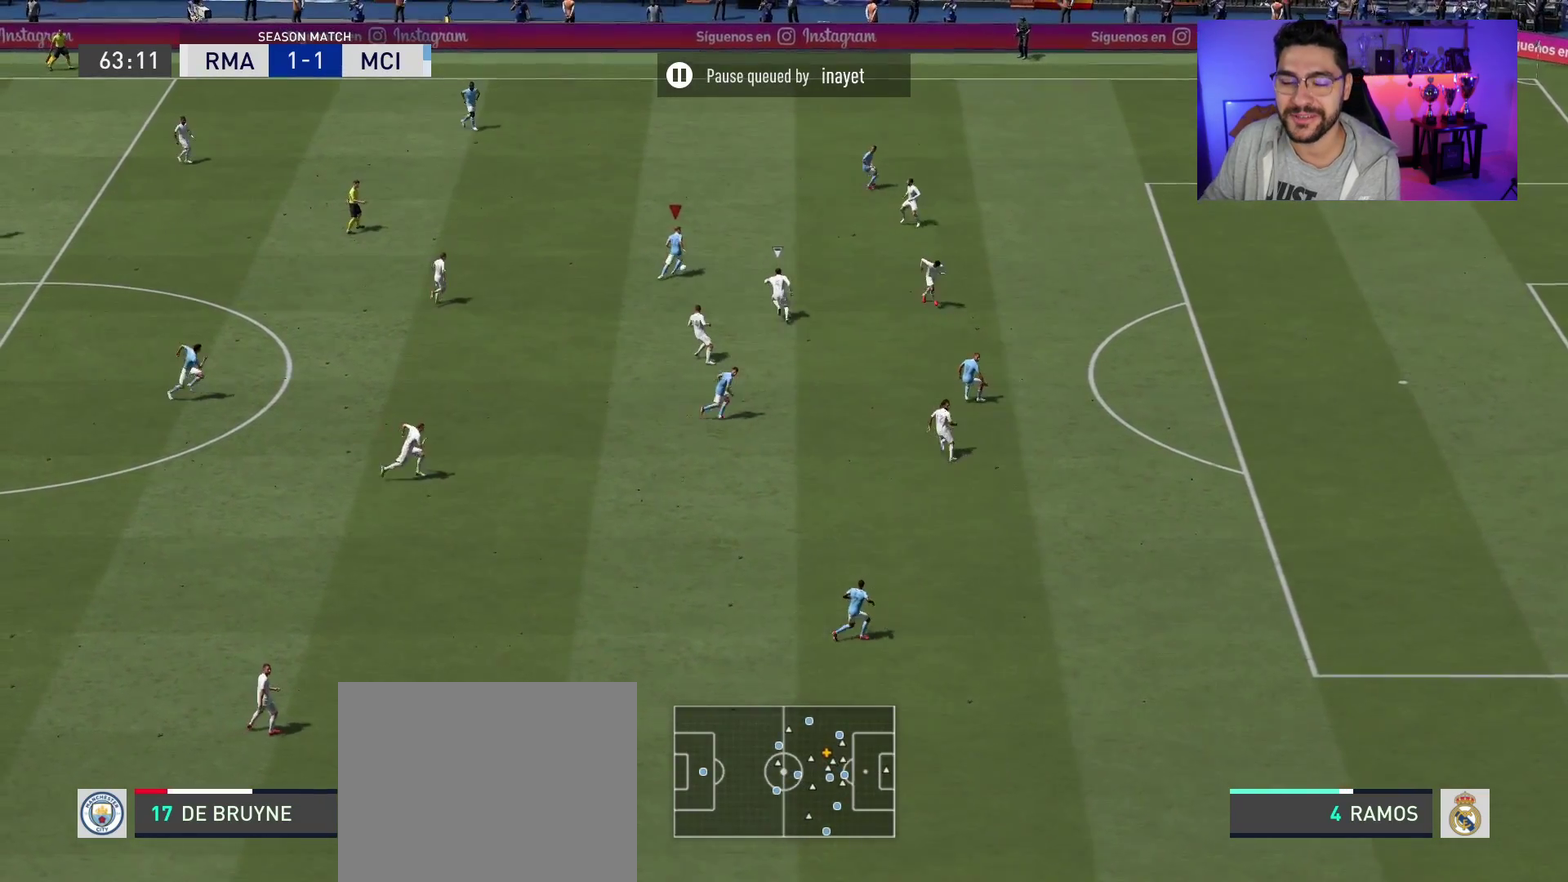
{"dt_ms": 400, "buttons": [], "left_stick": "center", "right_stick": "center", "events": [[50, "CROSS", "down"], [50, "left_stick", "center"], [350, "CROSS", "up"], [350, "SQUARE", "up"]]}
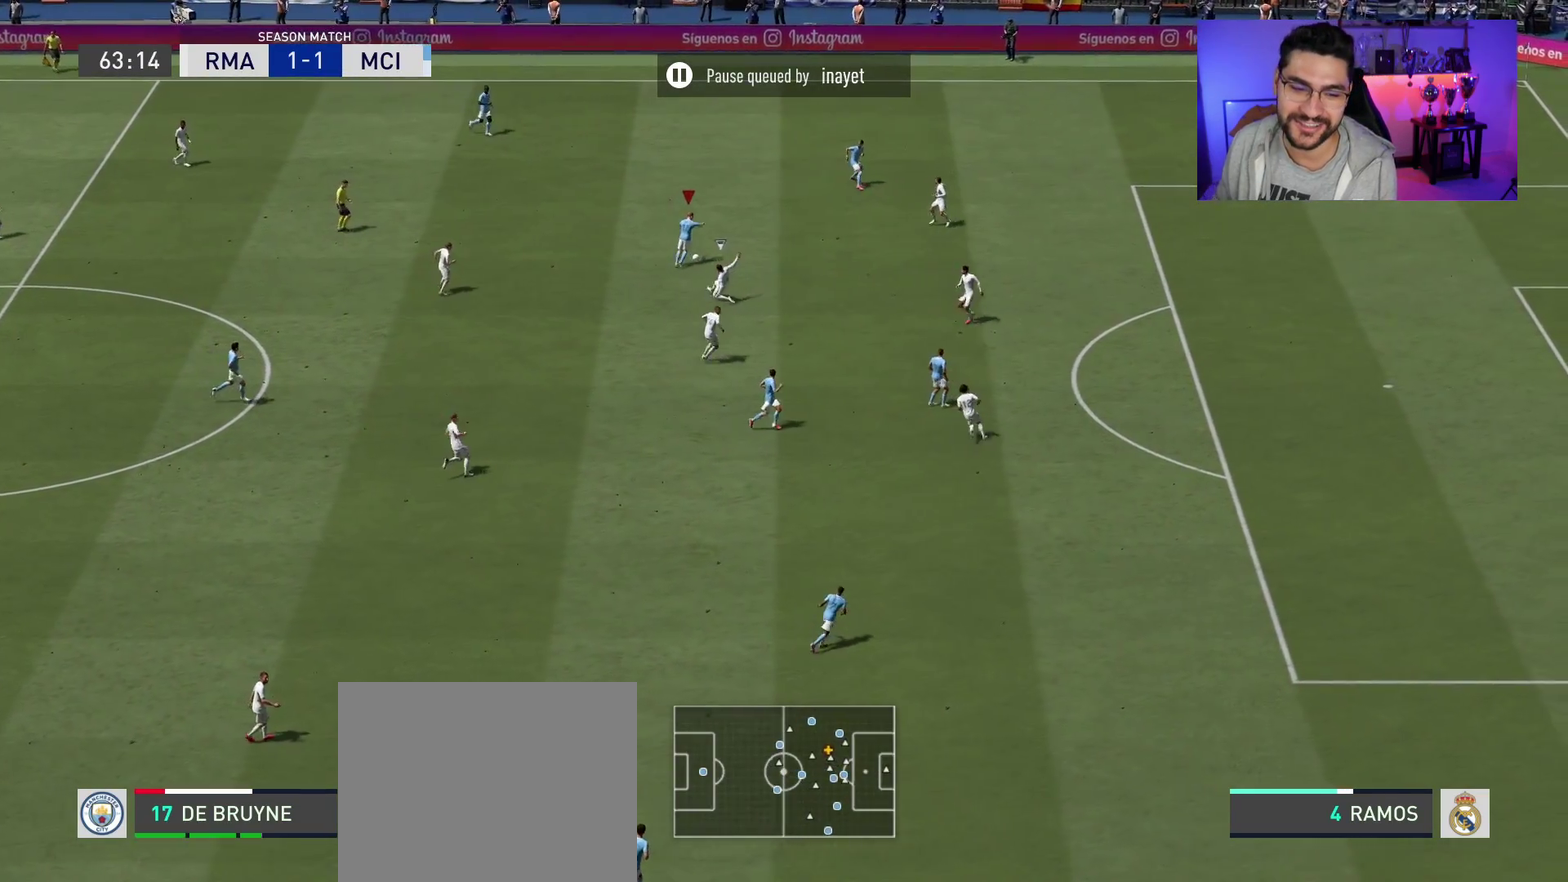
{"dt_ms": 300, "buttons": [], "left_stick": "up-right", "right_stick": "center", "events": [[283, "left_stick", "up-right"]]}
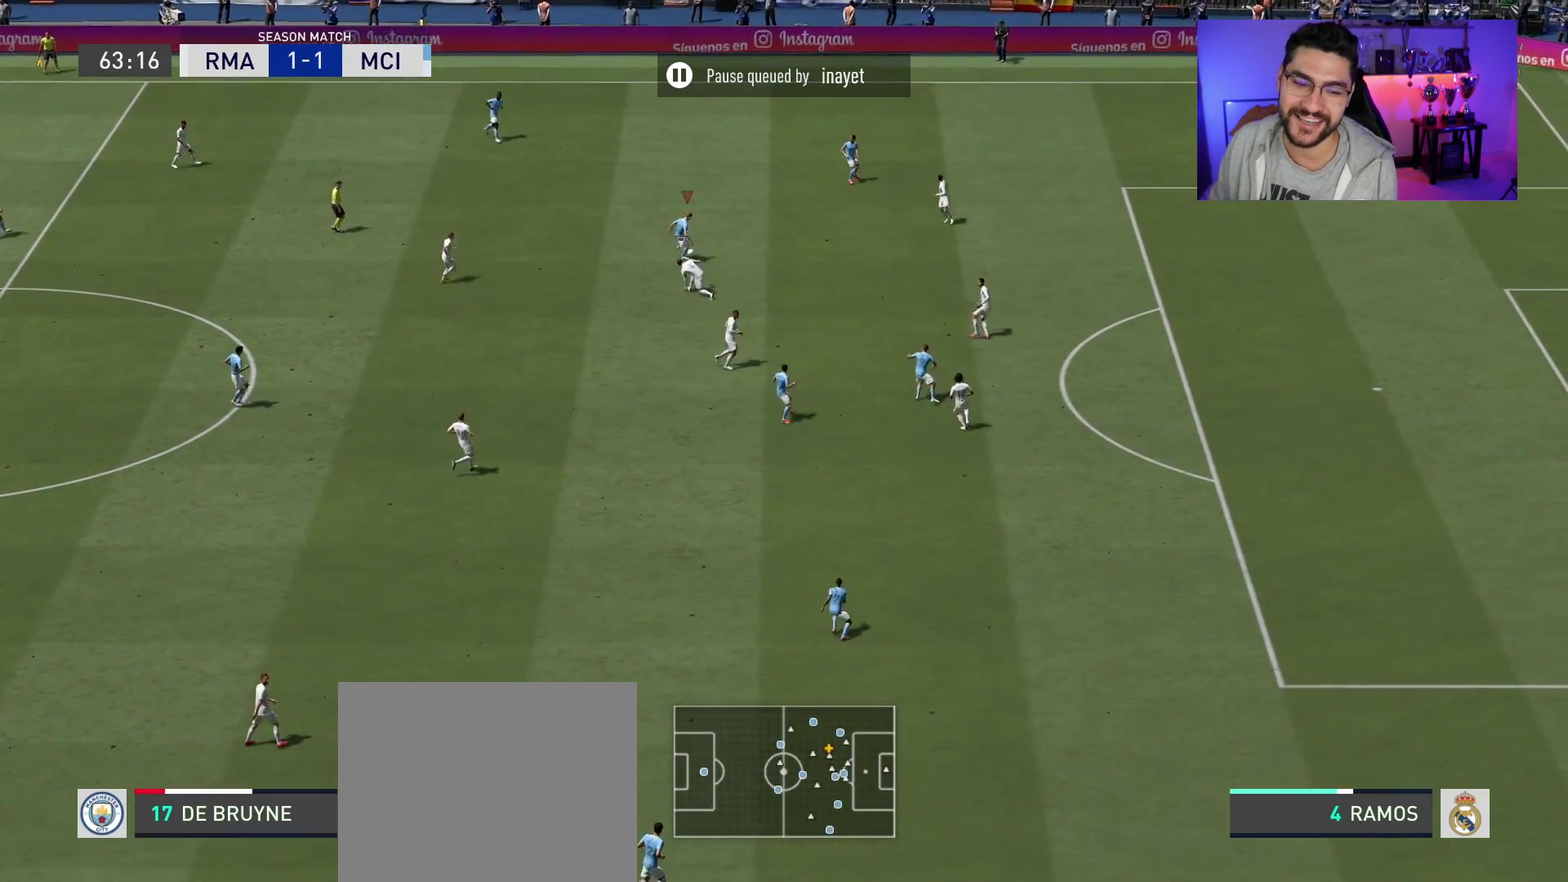
{"dt_ms": 700, "buttons": [], "left_stick": "right", "right_stick": "center", "events": [[367, "CROSS", "down"], [400, "left_stick", "right"], [467, "CROSS", "up"], [467, "L3", "down"], [517, "L3", "up"]]}
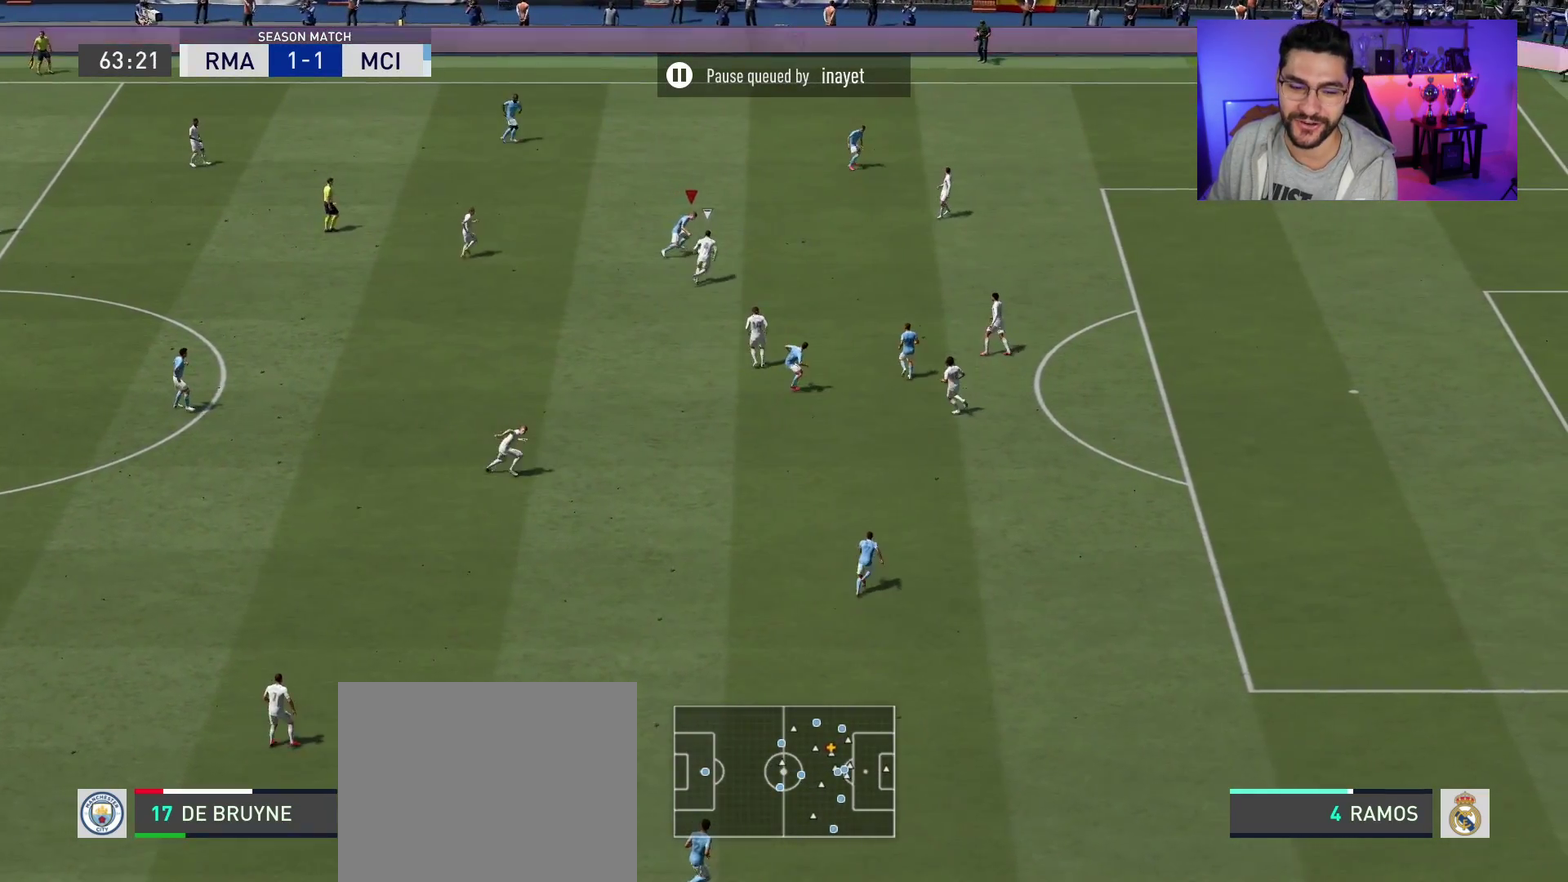
{"dt_ms": 600, "buttons": [], "left_stick": "up-right", "right_stick": "center", "events": [[67, "left_stick", "up-right"]]}
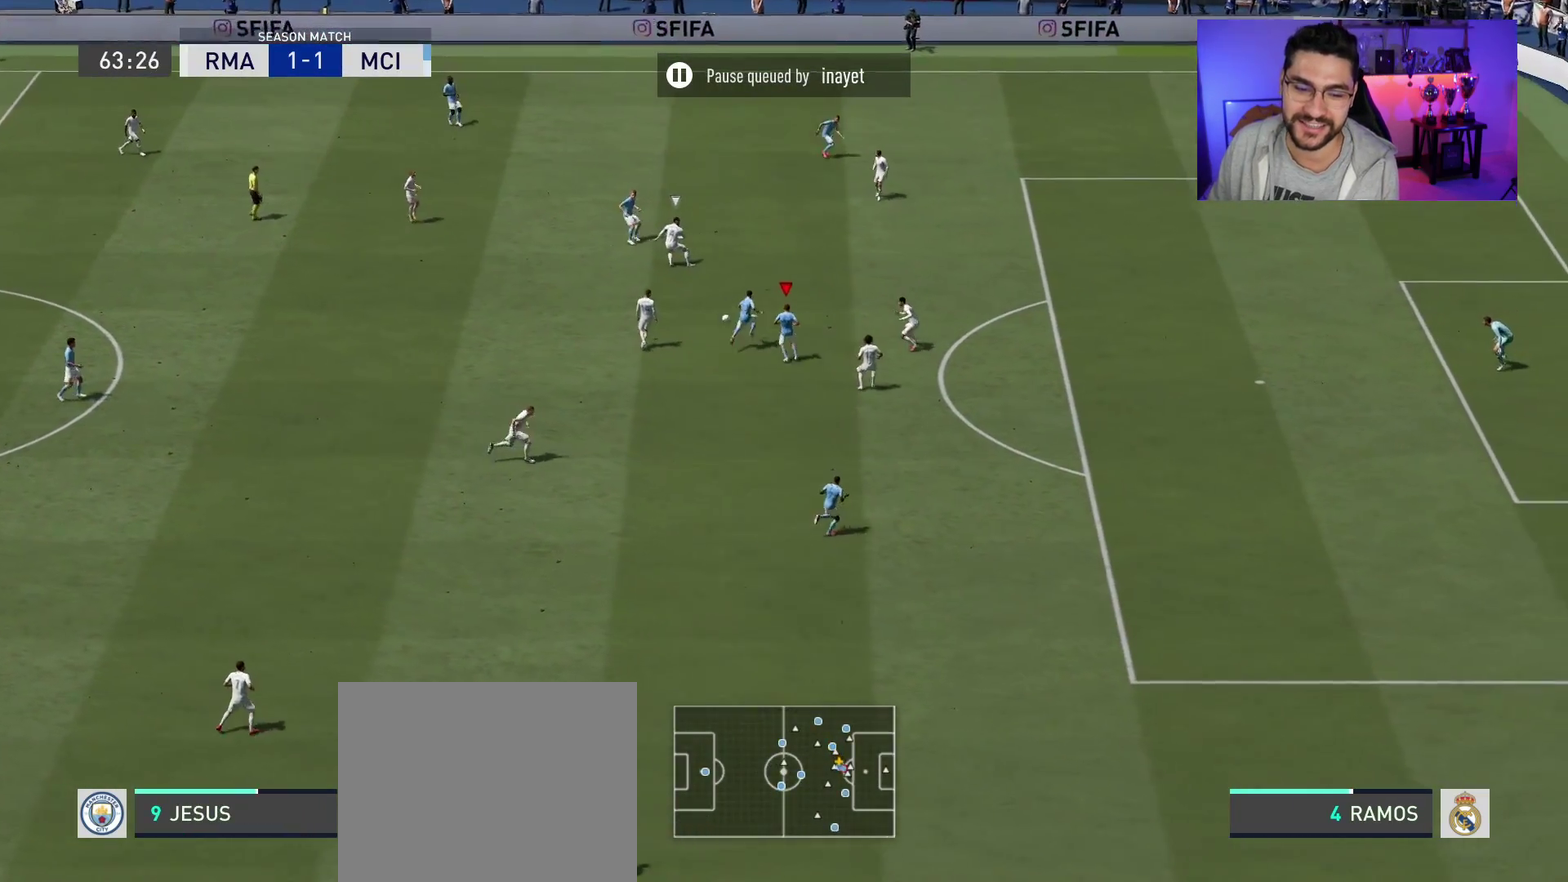
{"dt_ms": 400, "buttons": [], "left_stick": "up-right", "right_stick": "center", "events": []}
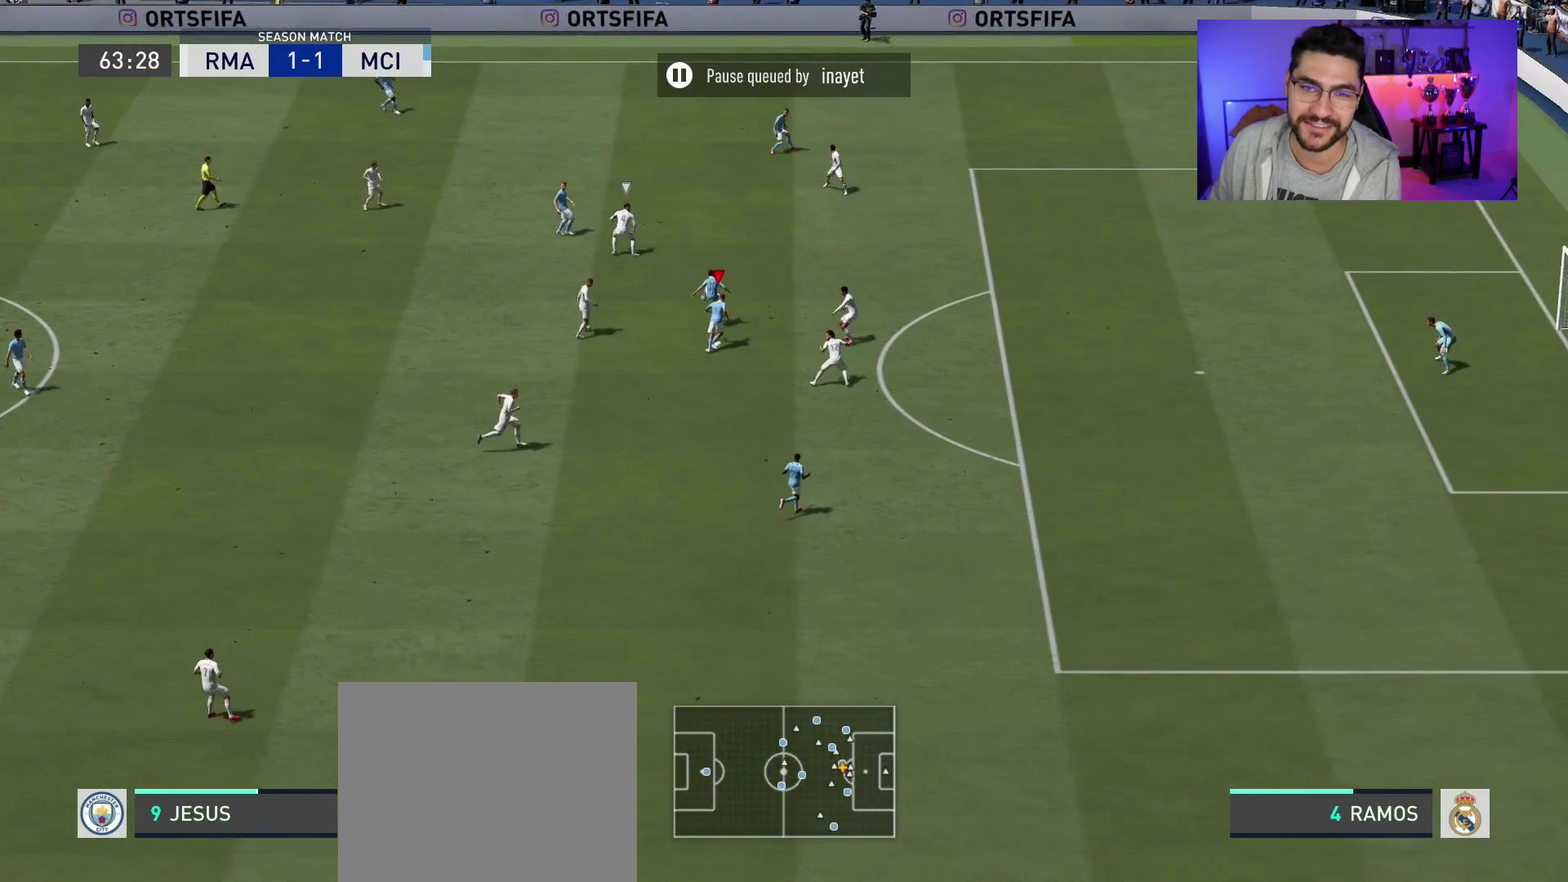
{"dt_ms": 500, "buttons": [], "left_stick": "up-right", "right_stick": "center", "events": []}
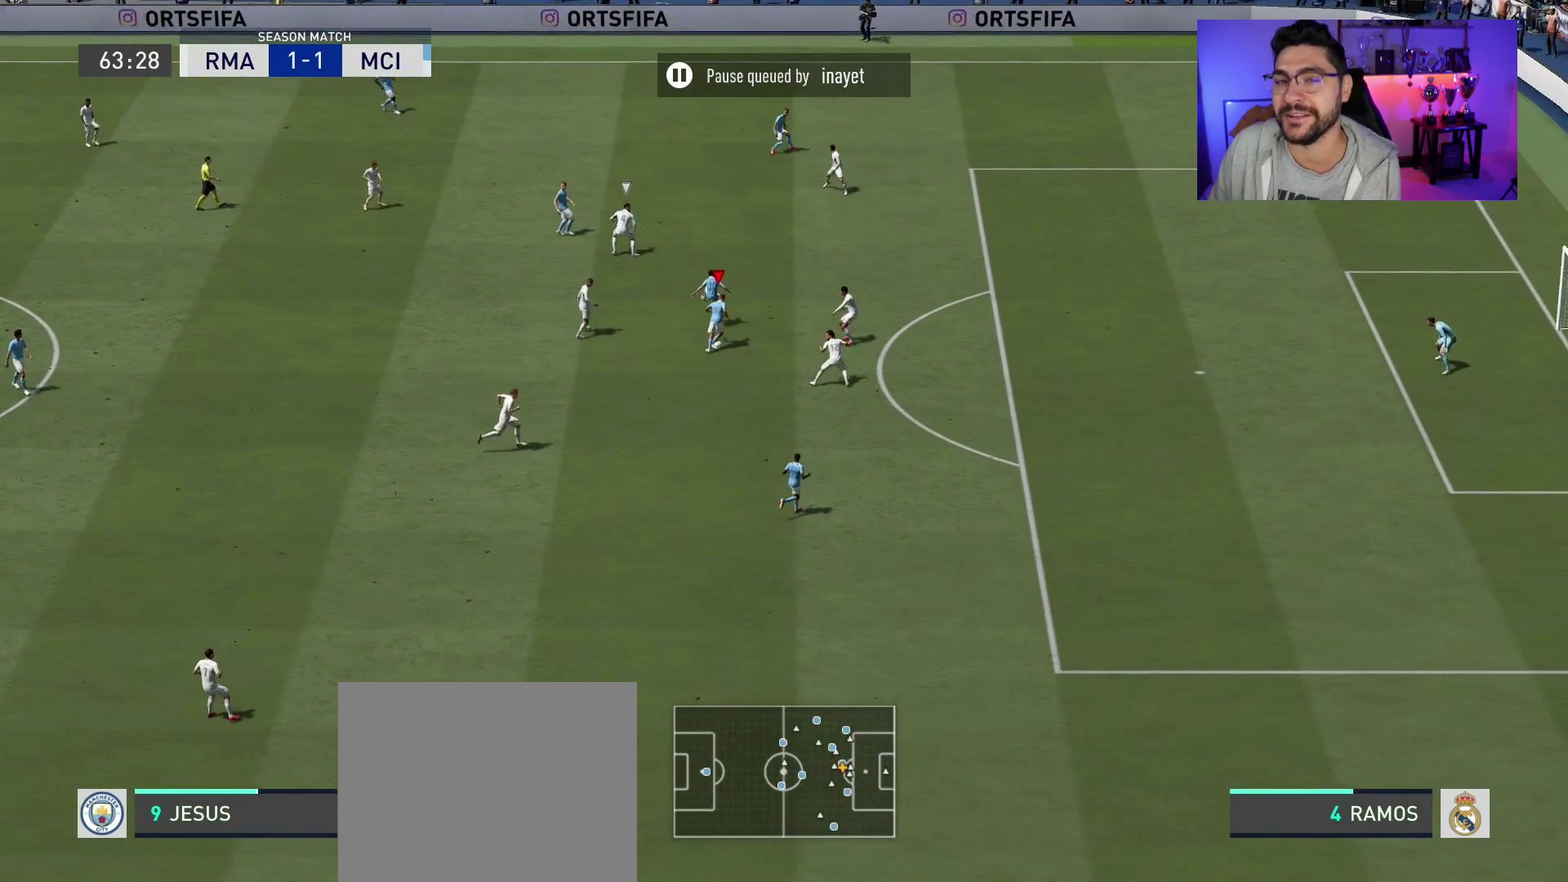
{"dt_ms": 500, "buttons": [], "left_stick": "up-right", "right_stick": "center", "events": []}
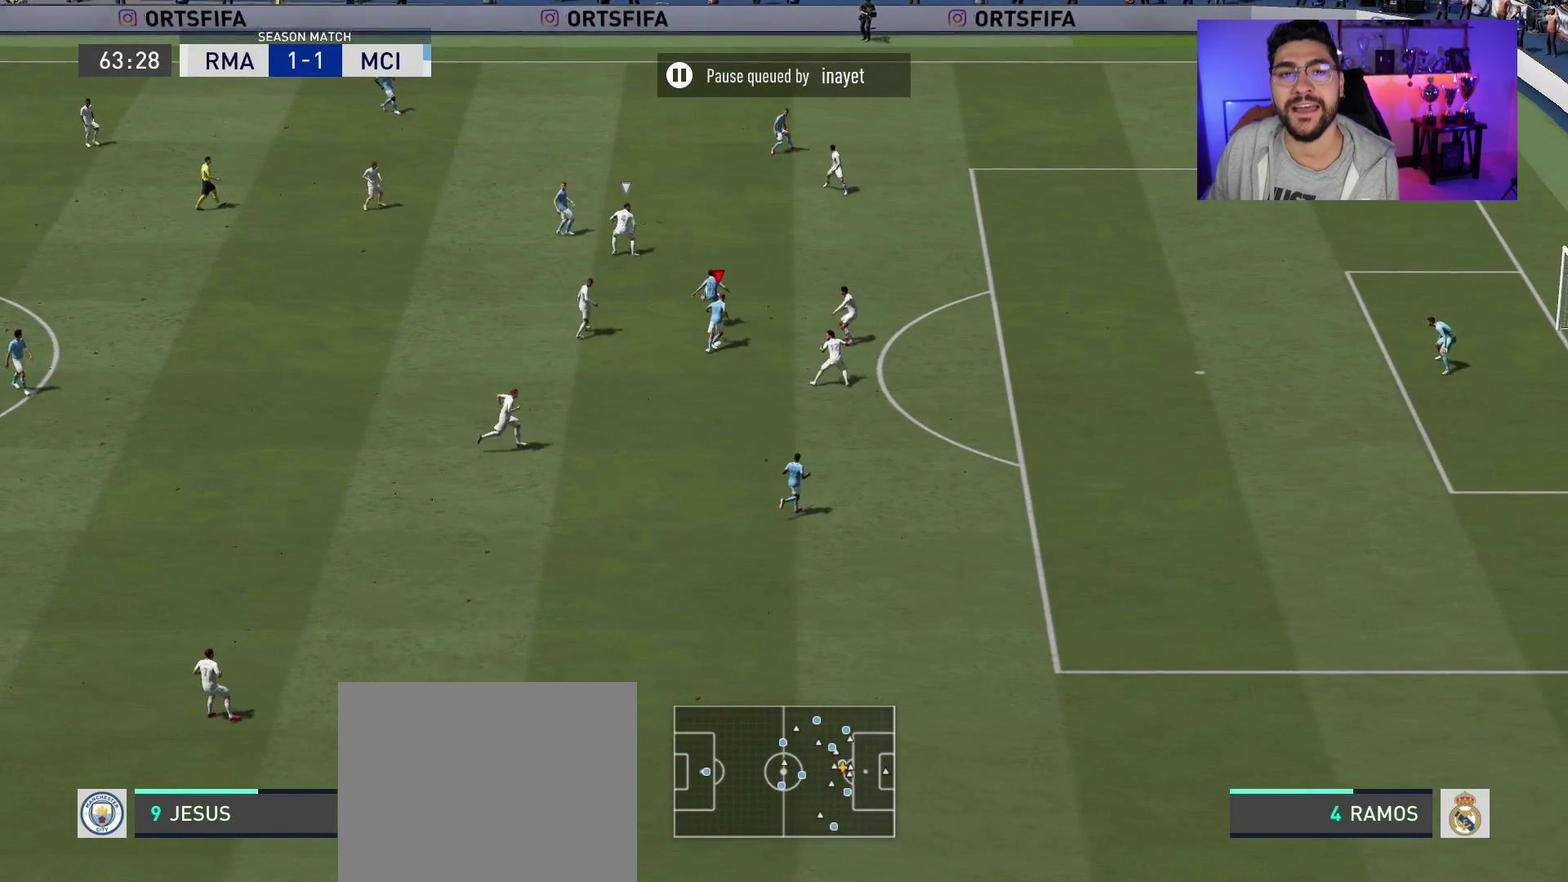
{"dt_ms": 500, "buttons": [], "left_stick": "up-right", "right_stick": "center", "events": []}
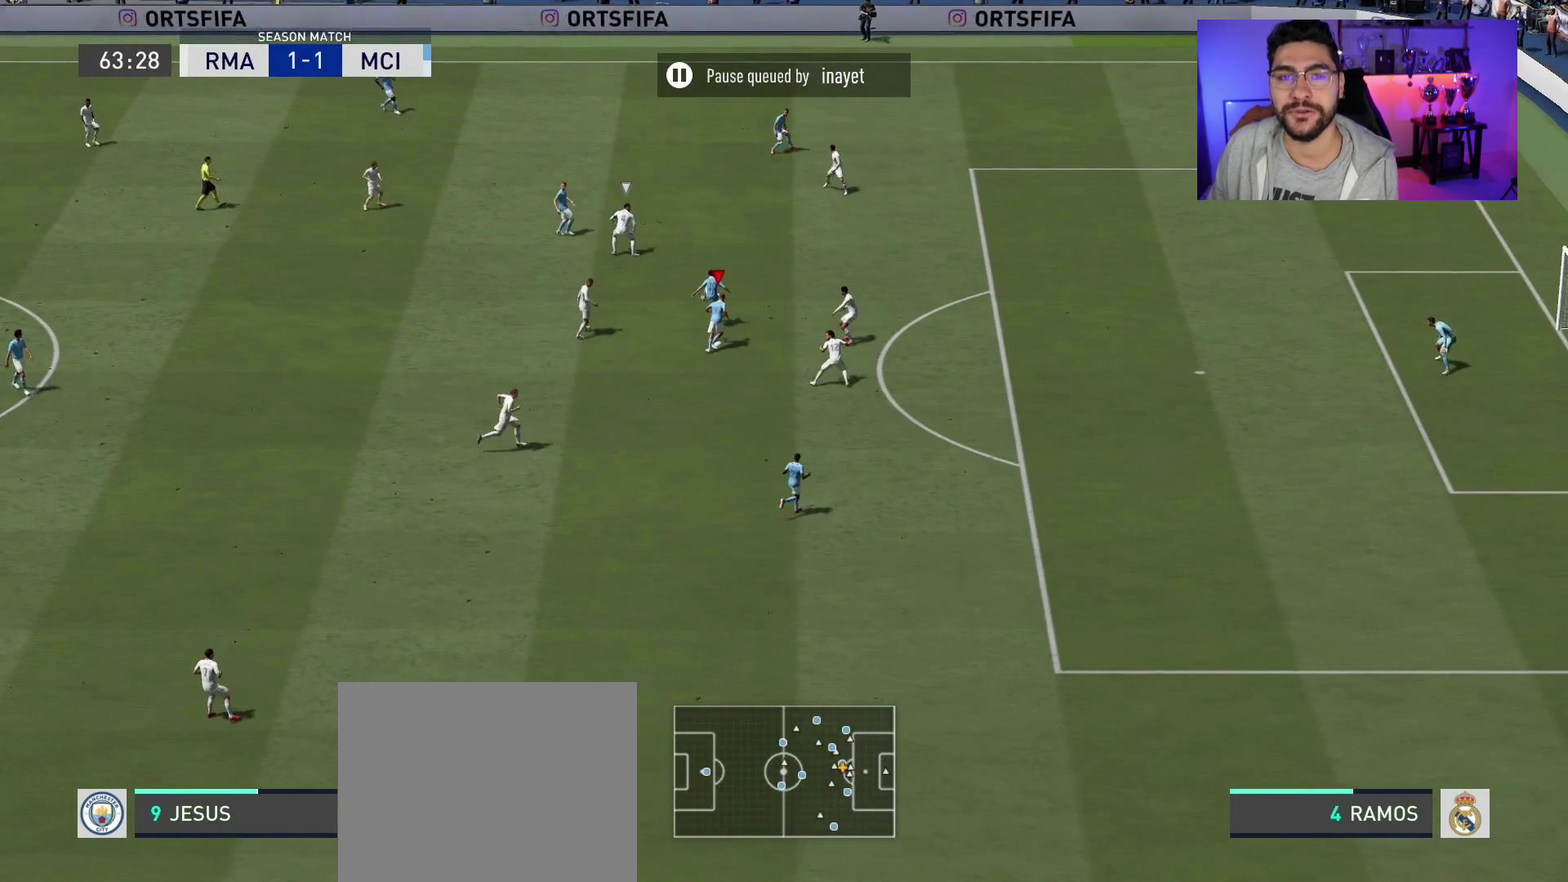
{"dt_ms": 500, "buttons": [], "left_stick": "up-right", "right_stick": "center", "events": []}
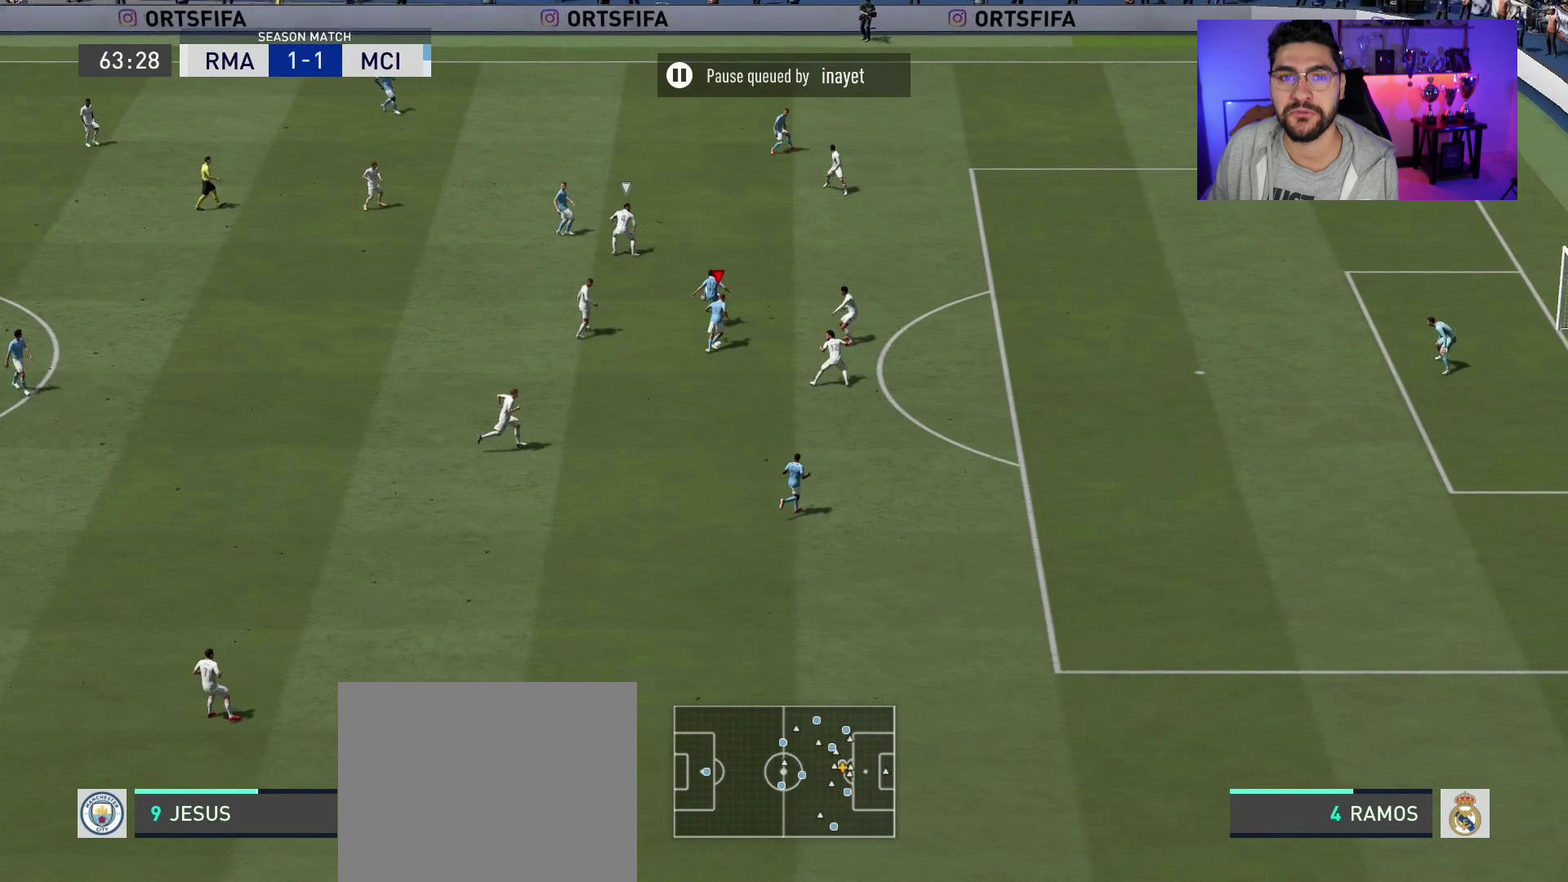
{"dt_ms": 500, "buttons": [], "left_stick": "up-right", "right_stick": "center", "events": []}
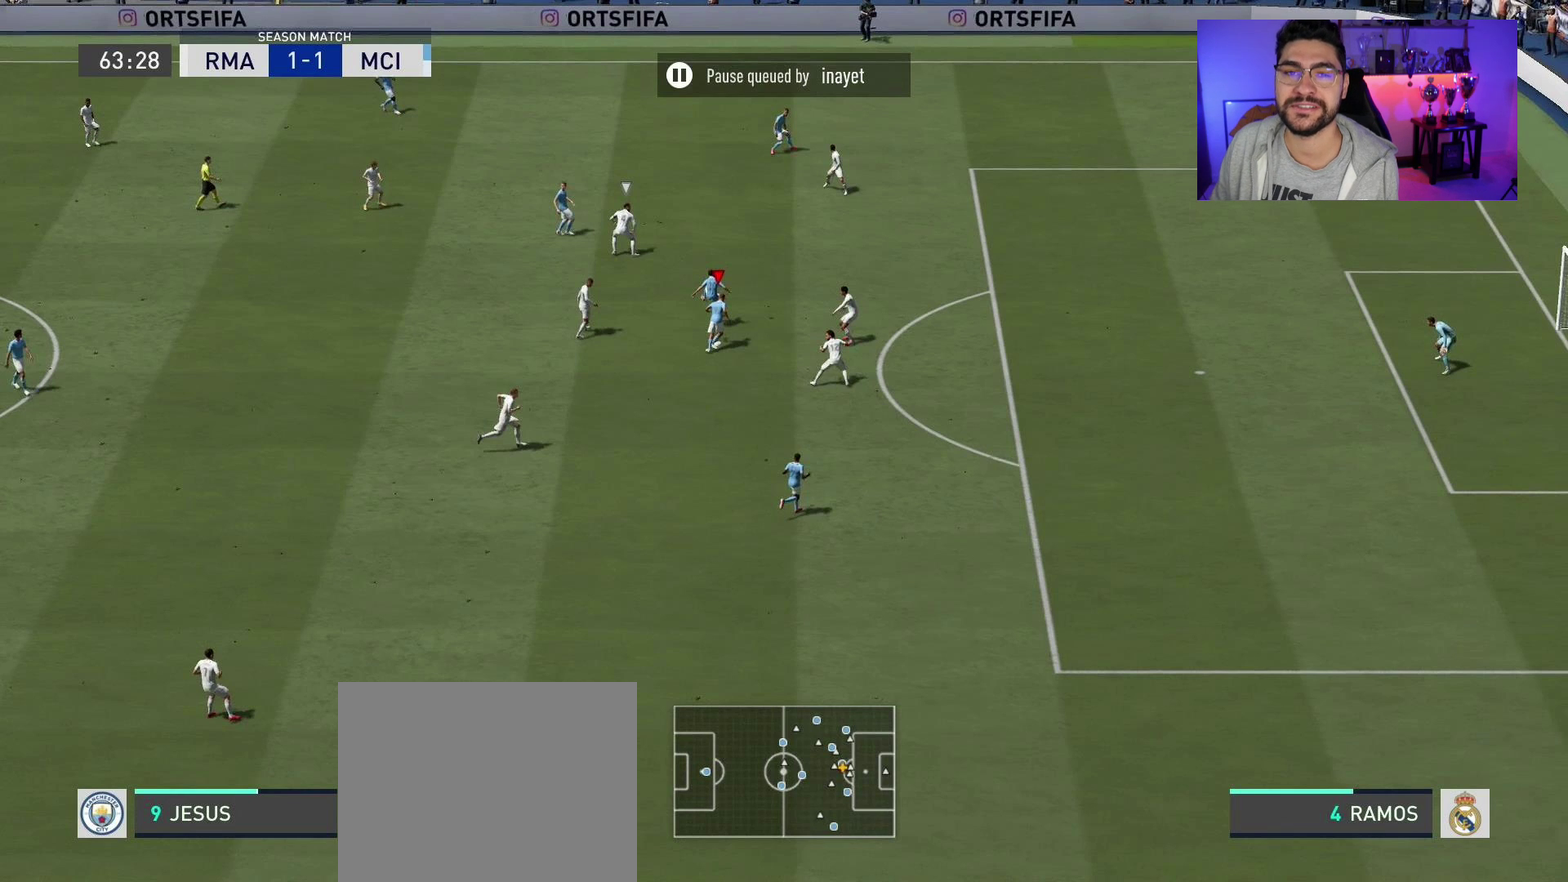
{"dt_ms": 500, "buttons": [], "left_stick": "up-right", "right_stick": "center", "events": []}
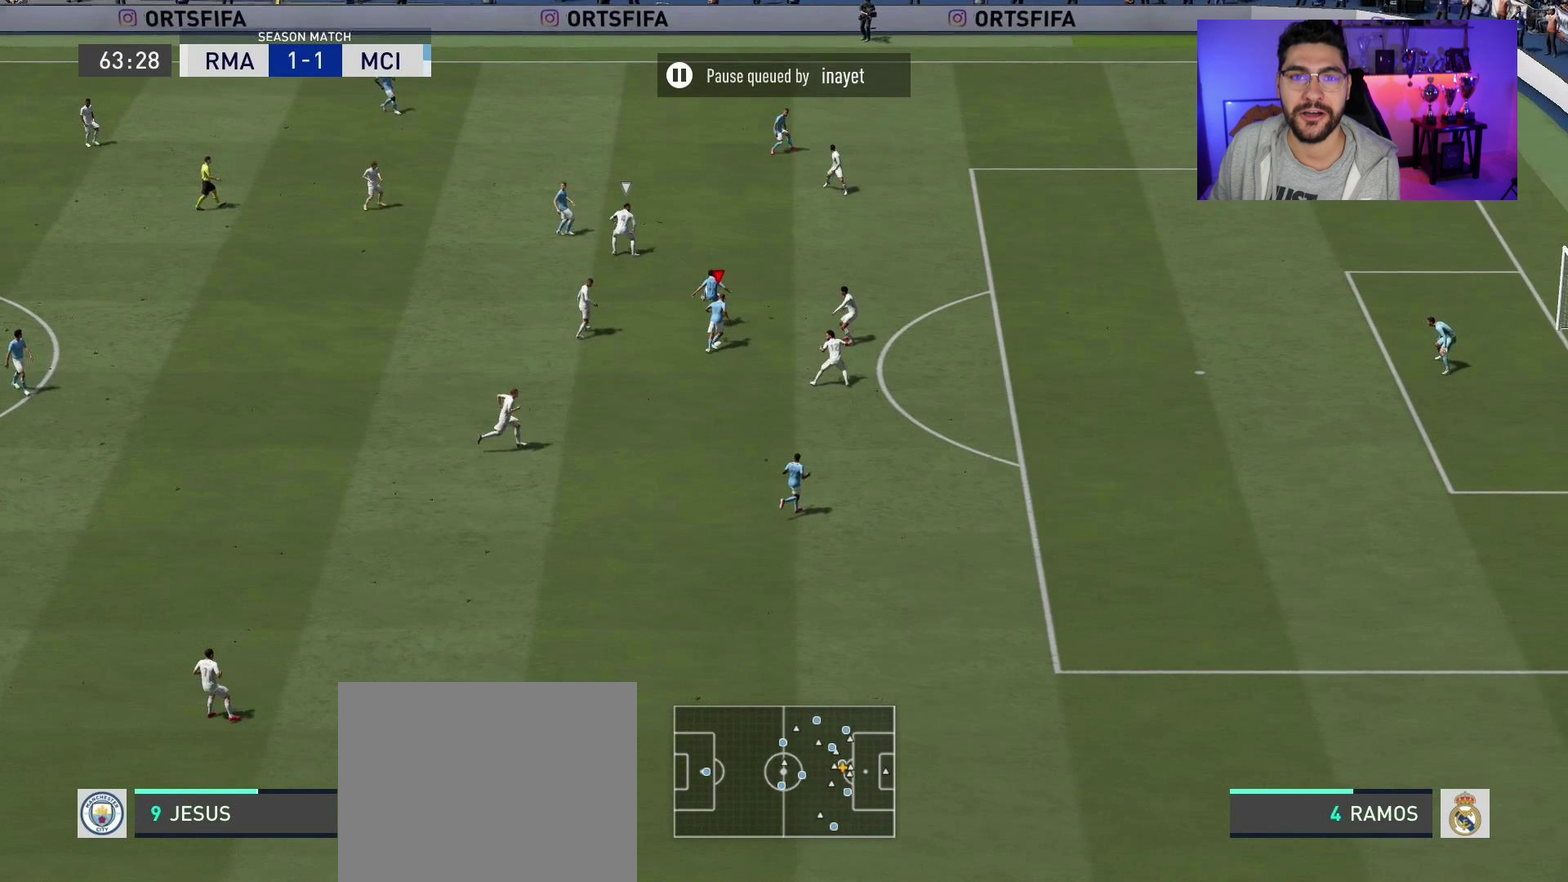
{"dt_ms": 500, "buttons": [], "left_stick": "up-right", "right_stick": "center", "events": []}
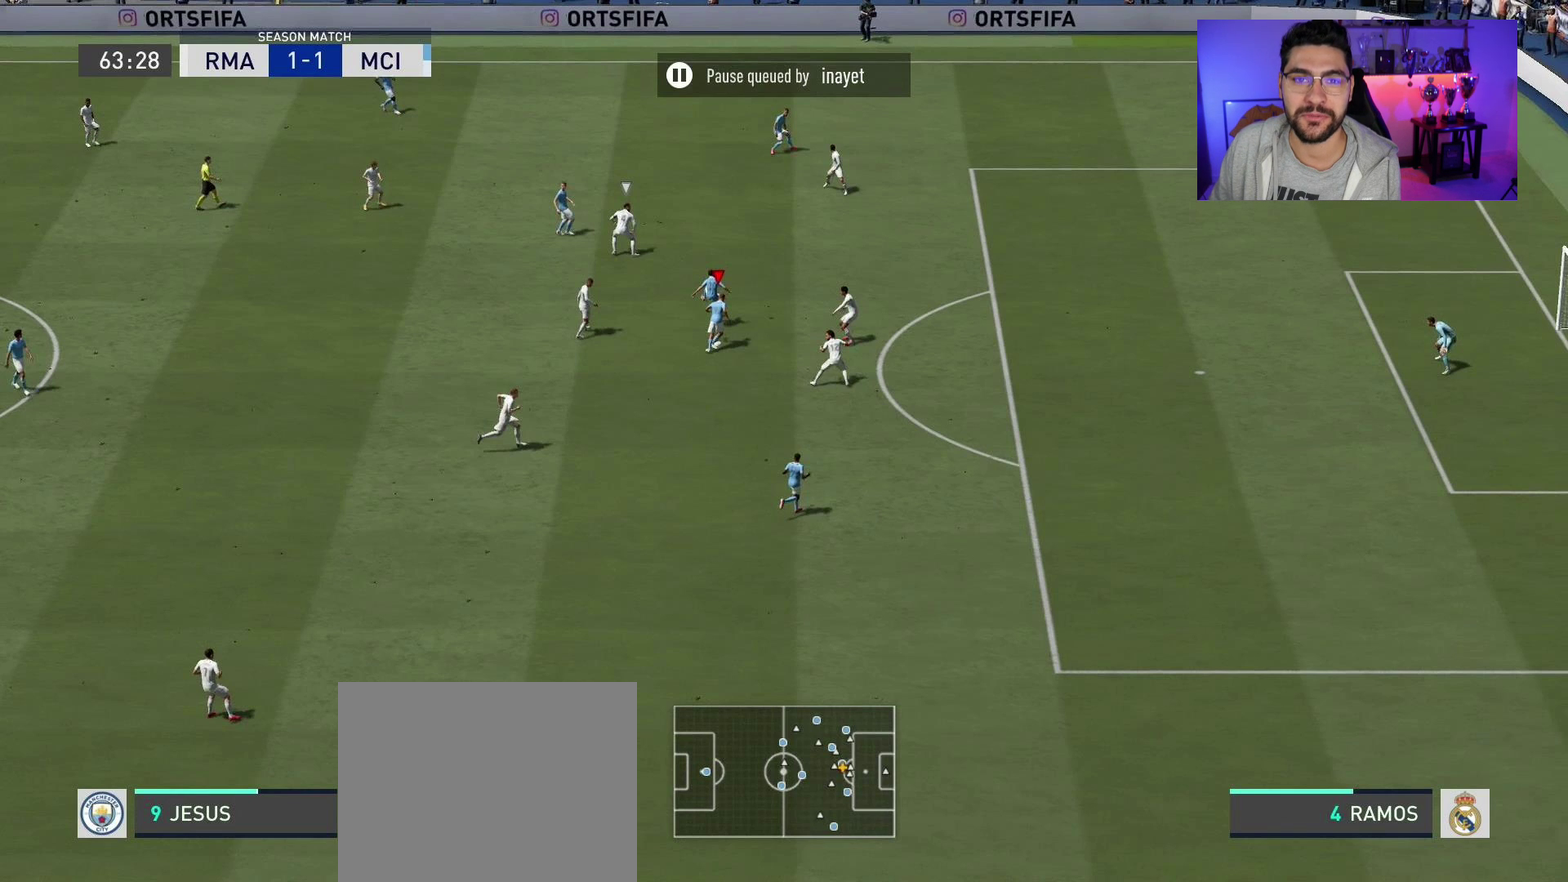
{"dt_ms": 500, "buttons": [], "left_stick": "up-right", "right_stick": "center", "events": []}
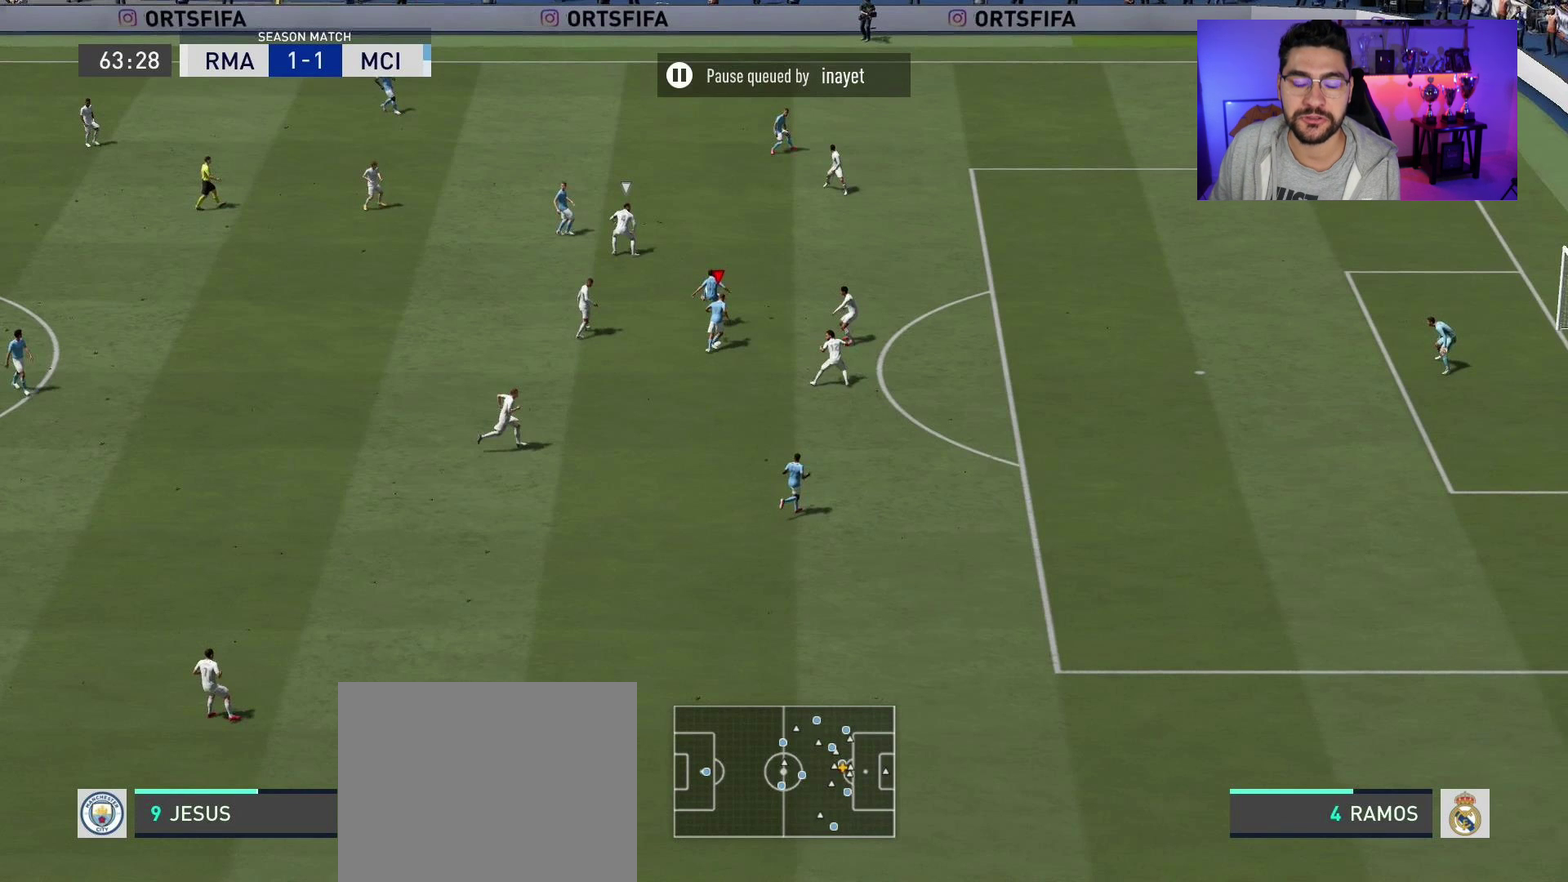
{"dt_ms": 500, "buttons": [], "left_stick": "up-right", "right_stick": "center", "events": []}